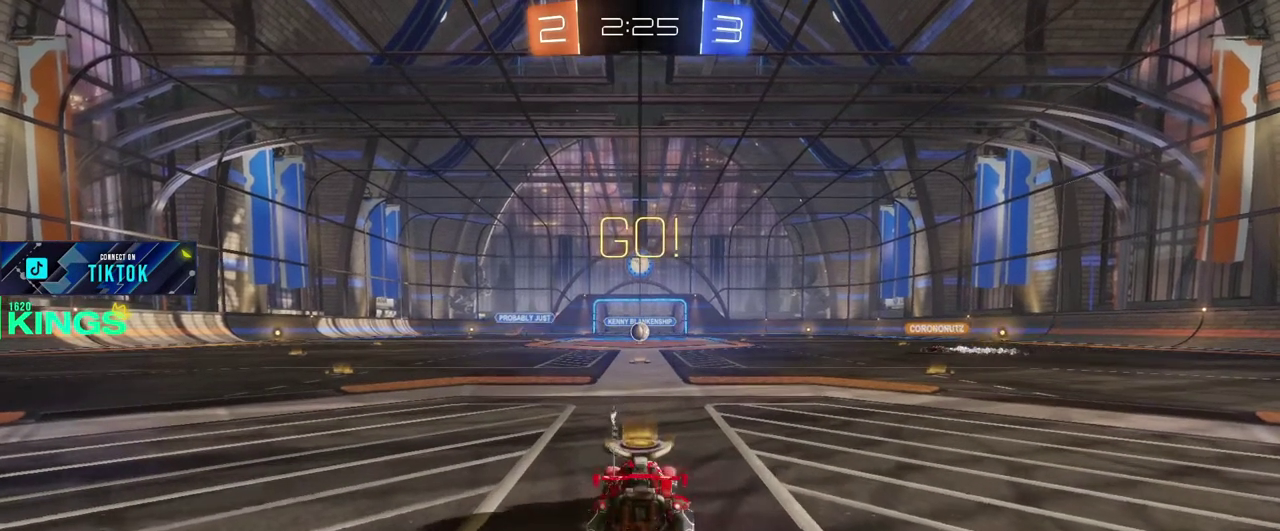
Gameplay with a controller (PlayStation layout); each line is a JSON object with the inputs held at the frame after it. "events" lists button and stick changes between this image and that frame as [ms after this image, input, new state], when the widget could be followed in between. This document gives stick clicks only as held states, not as events.
{"buttons": ["L2"], "left_stick": "center", "right_stick": "center", "events": [[350, "R2", "up"], [383, "L2", "down"]]}
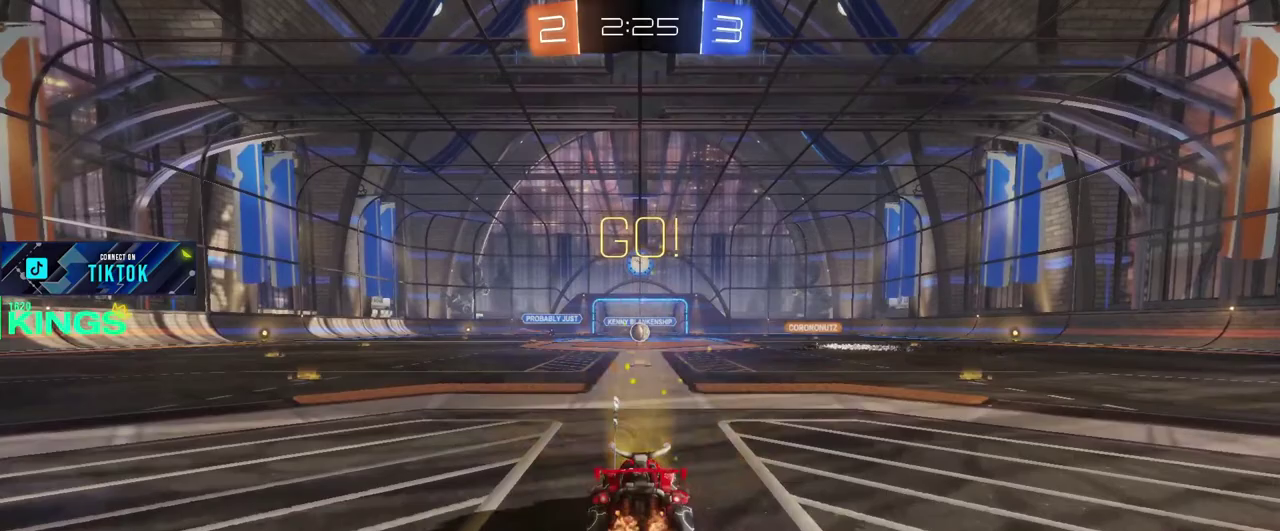
{"buttons": ["R2"], "left_stick": "center", "right_stick": "center", "events": [[417, "L2", "up"], [467, "R2", "down"]]}
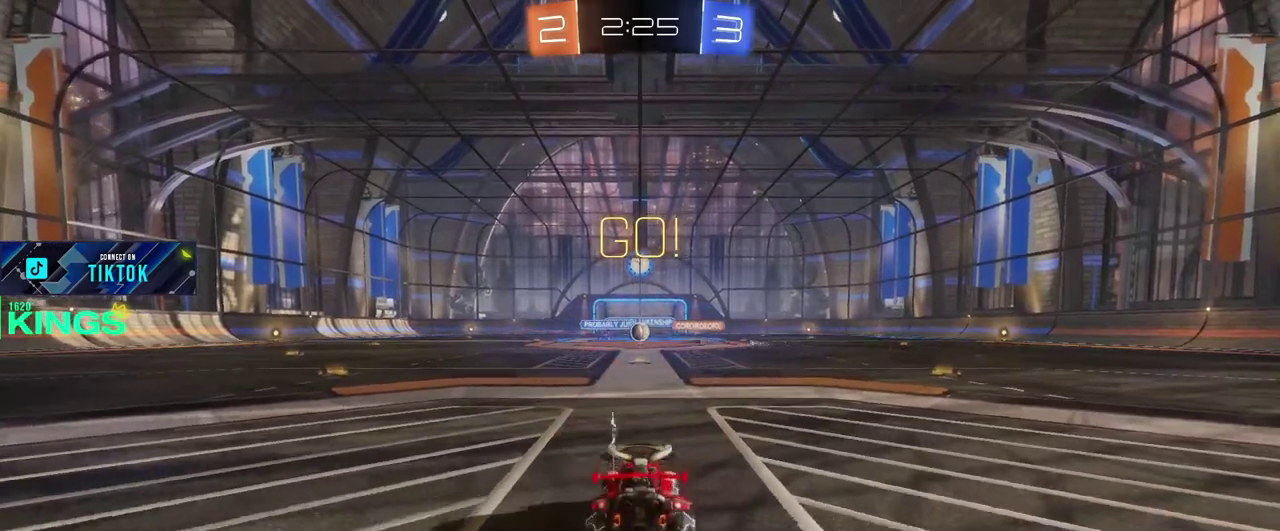
{"buttons": ["R2"], "left_stick": "center", "right_stick": "center", "events": []}
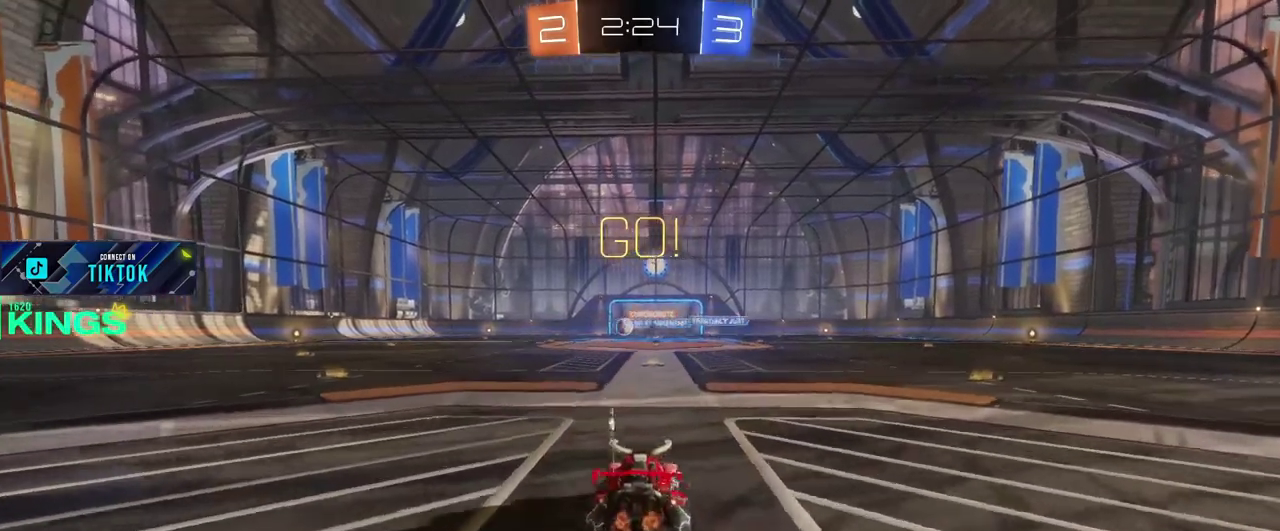
{"buttons": ["CIRCLE", "R2"], "left_stick": "center", "right_stick": "center", "events": [[67, "left_stick", "left"], [450, "CIRCLE", "down"], [483, "left_stick", "center"]]}
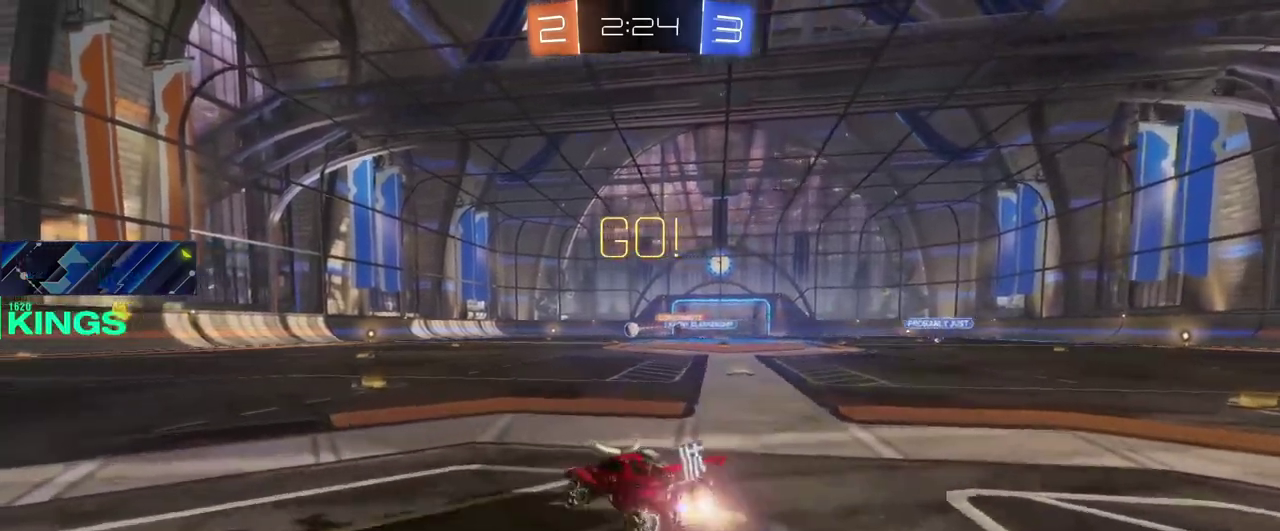
{"buttons": ["CIRCLE", "R2"], "left_stick": "center", "right_stick": "center", "events": []}
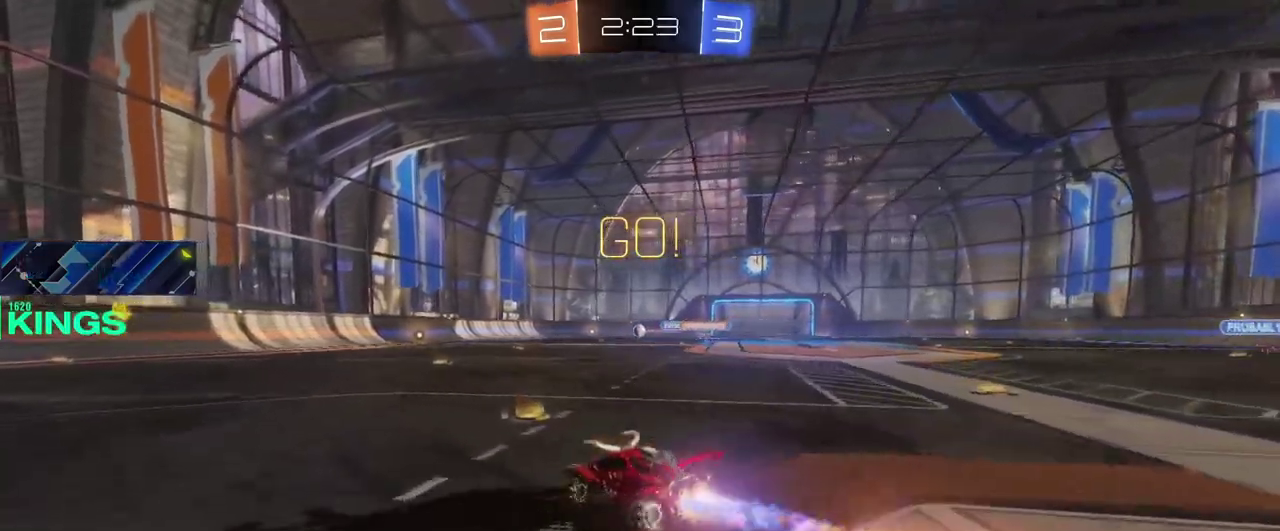
{"buttons": ["CIRCLE", "R2"], "left_stick": "center", "right_stick": "center", "events": [[200, "left_stick", "up-right"], [333, "left_stick", "center"]]}
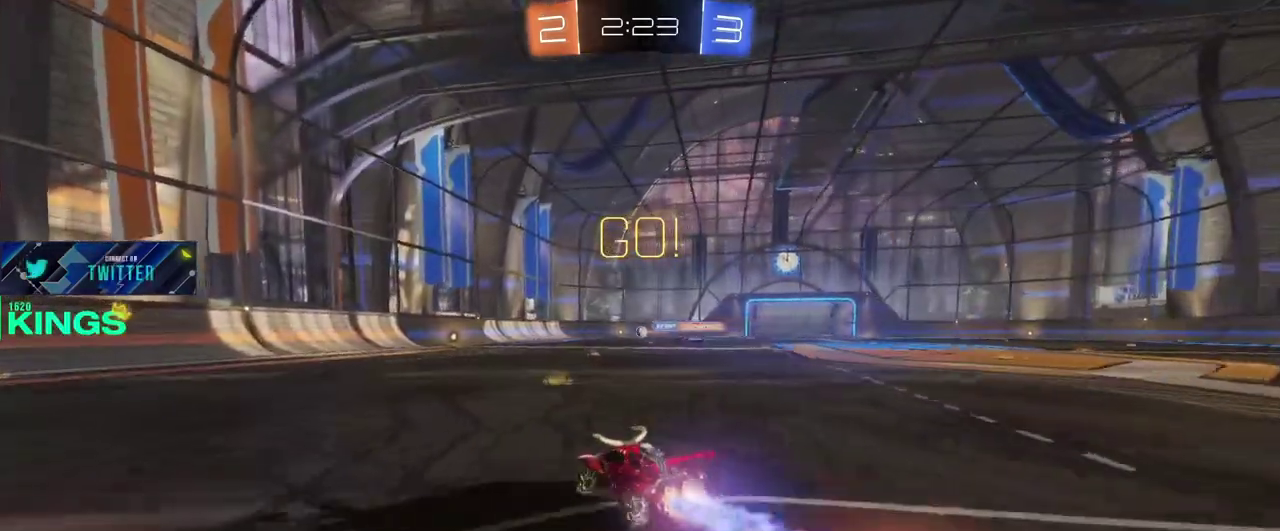
{"buttons": ["R2"], "left_stick": "center", "right_stick": "center", "events": [[17, "left_stick", "up-right"], [50, "CIRCLE", "up"], [133, "left_stick", "center"]]}
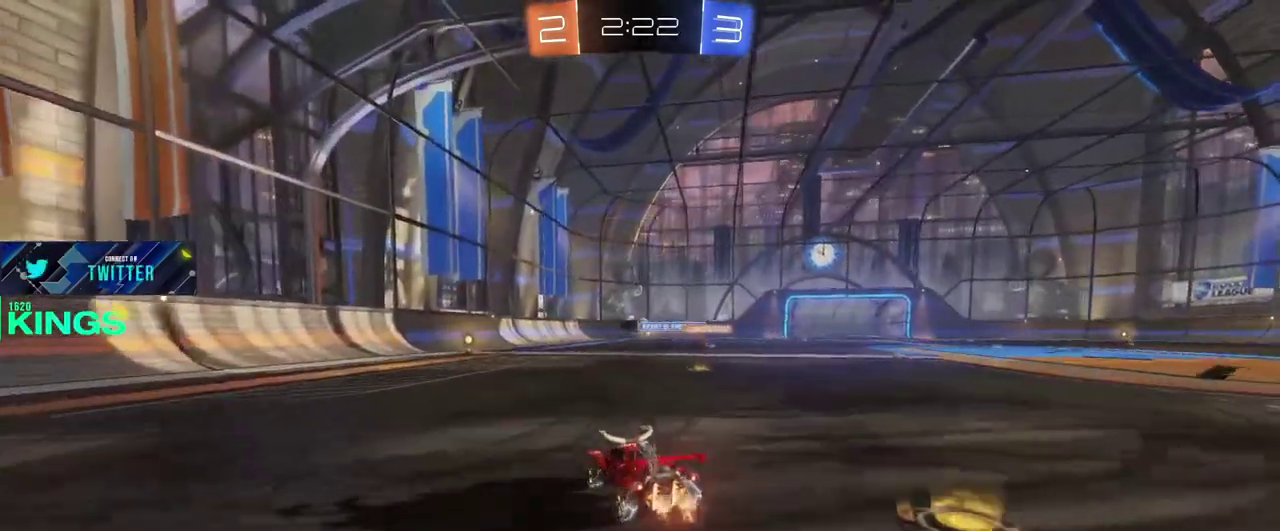
{"buttons": ["R2"], "left_stick": "center", "right_stick": "center", "events": []}
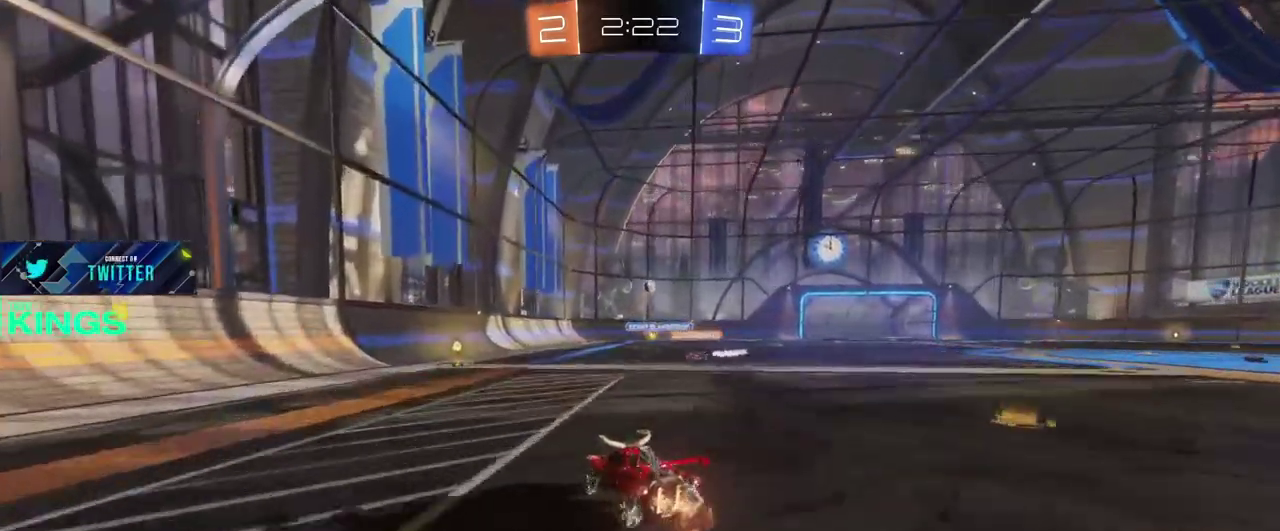
{"buttons": ["R2"], "left_stick": "right", "right_stick": "center", "events": [[283, "left_stick", "up-right"], [383, "left_stick", "center"], [450, "left_stick", "right"]]}
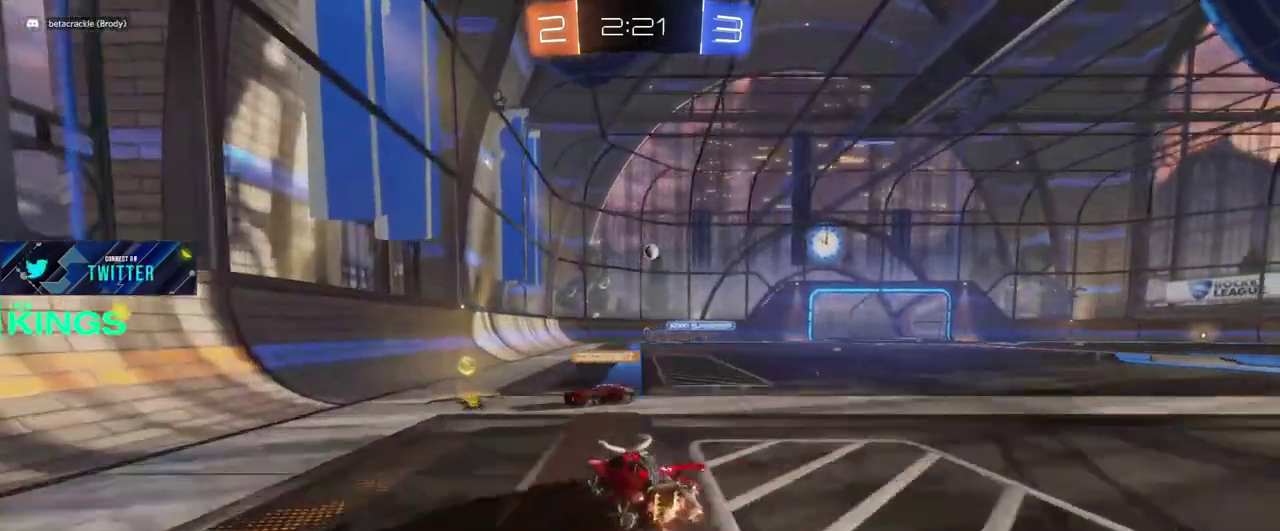
{"buttons": ["R2"], "left_stick": "right", "right_stick": "center", "events": [[83, "R2", "up"], [300, "R2", "down"]]}
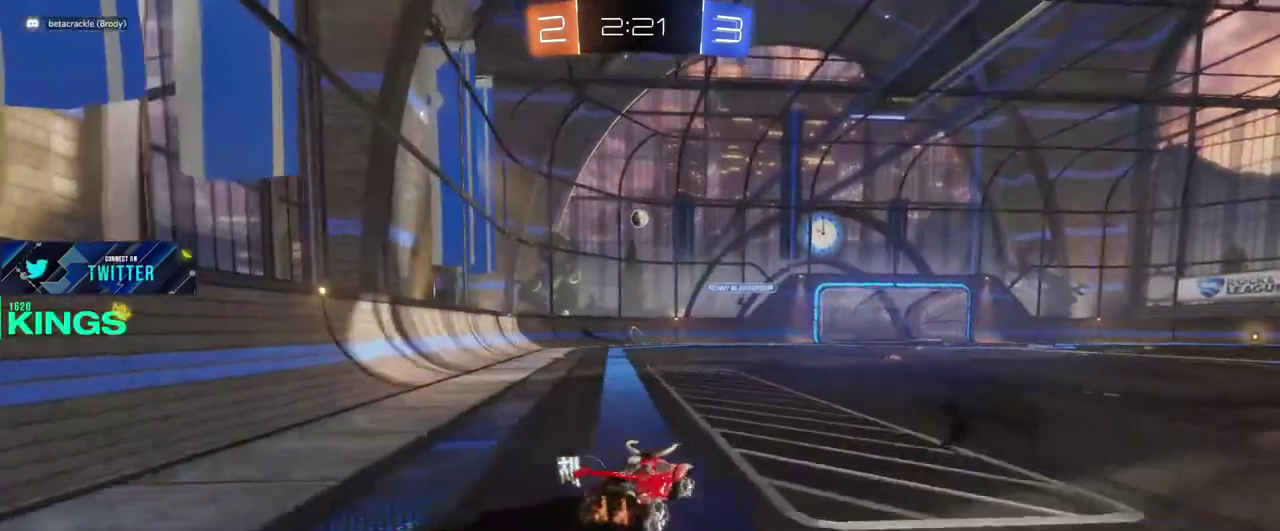
{"buttons": ["L2"], "left_stick": "center", "right_stick": "center", "events": [[200, "left_stick", "left"], [217, "R2", "up"], [300, "R2", "down"], [333, "left_stick", "center"], [367, "L2", "down"], [367, "R2", "up"]]}
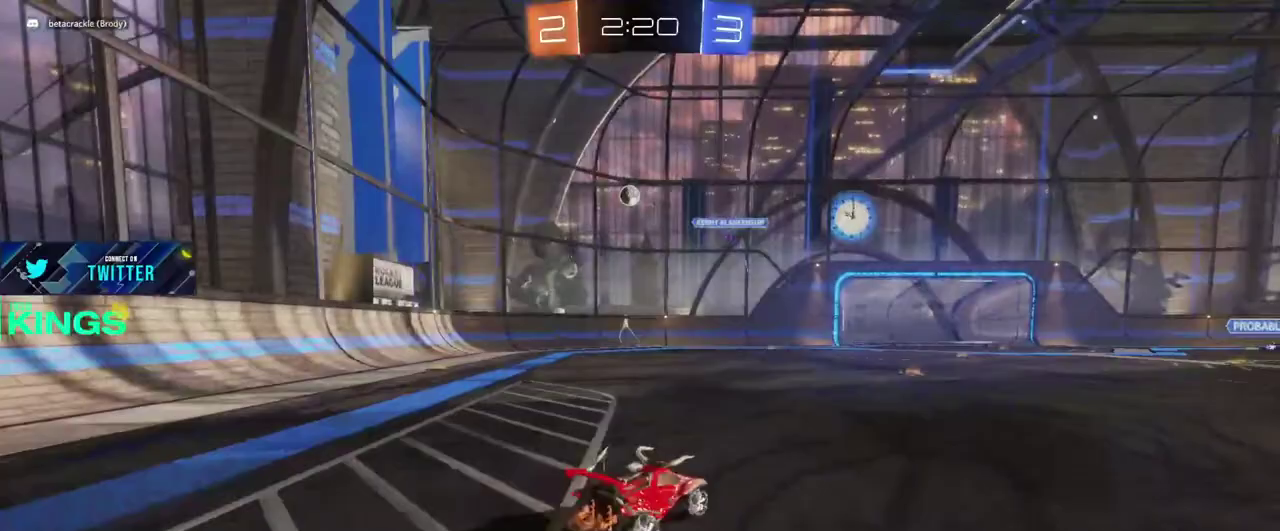
{"buttons": [], "left_stick": "left", "right_stick": "center", "events": [[17, "left_stick", "left"], [250, "L2", "up"]]}
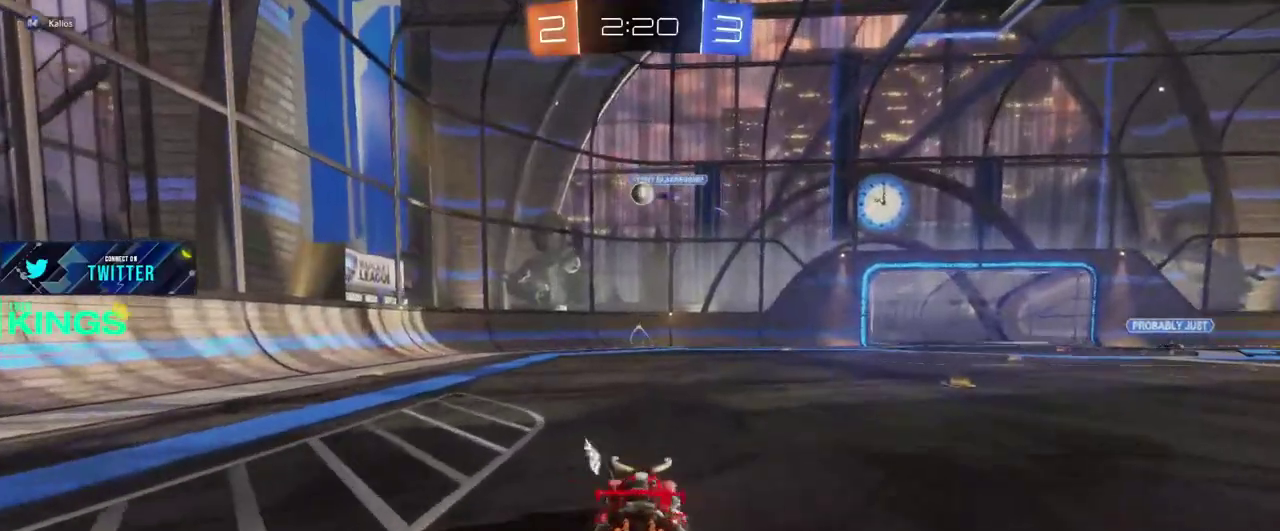
{"buttons": ["R2"], "left_stick": "center", "right_stick": "center", "events": [[150, "R2", "down"], [350, "left_stick", "center"]]}
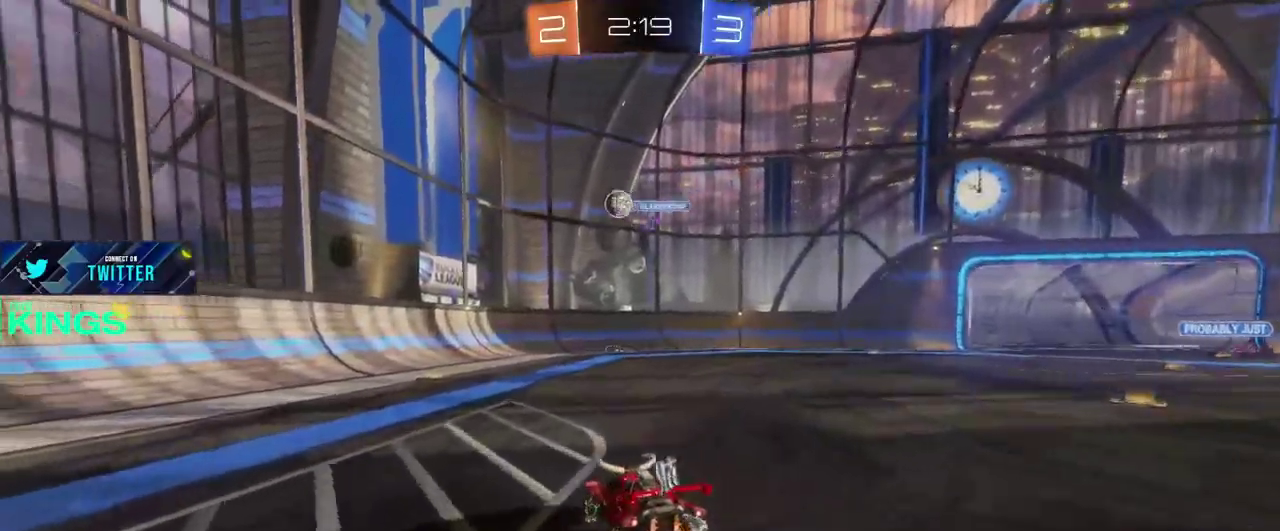
{"buttons": ["R2"], "left_stick": "center", "right_stick": "center", "events": [[50, "left_stick", "left"], [267, "left_stick", "center"]]}
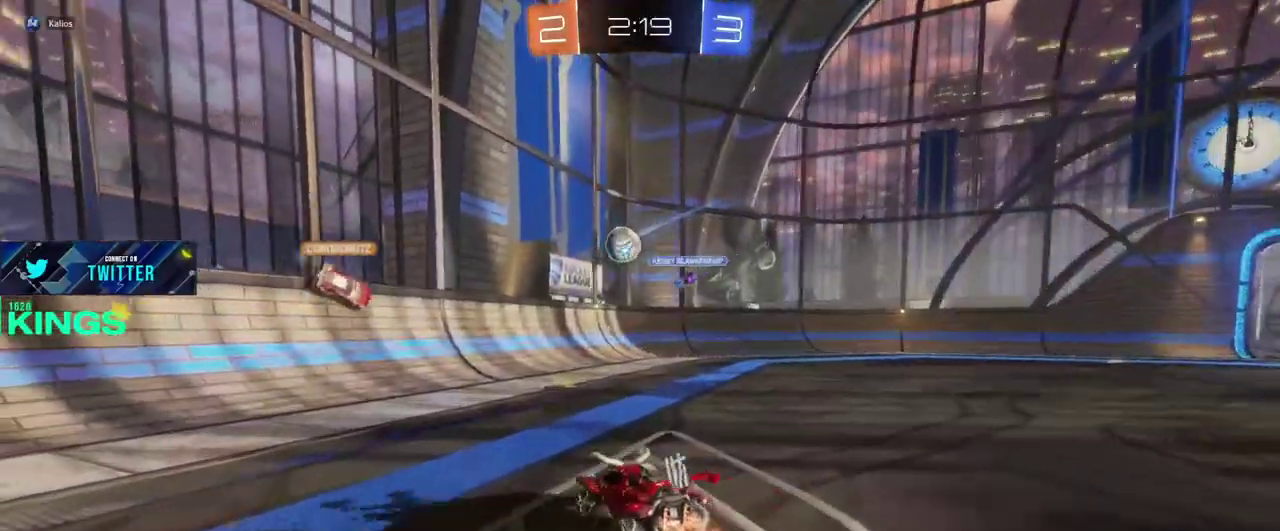
{"buttons": ["CROSS", "R2"], "left_stick": "down", "right_stick": "center", "events": [[50, "left_stick", "right"], [383, "left_stick", "down"], [450, "CROSS", "down"], [450, "left_stick", "down-left"], [500, "left_stick", "down"]]}
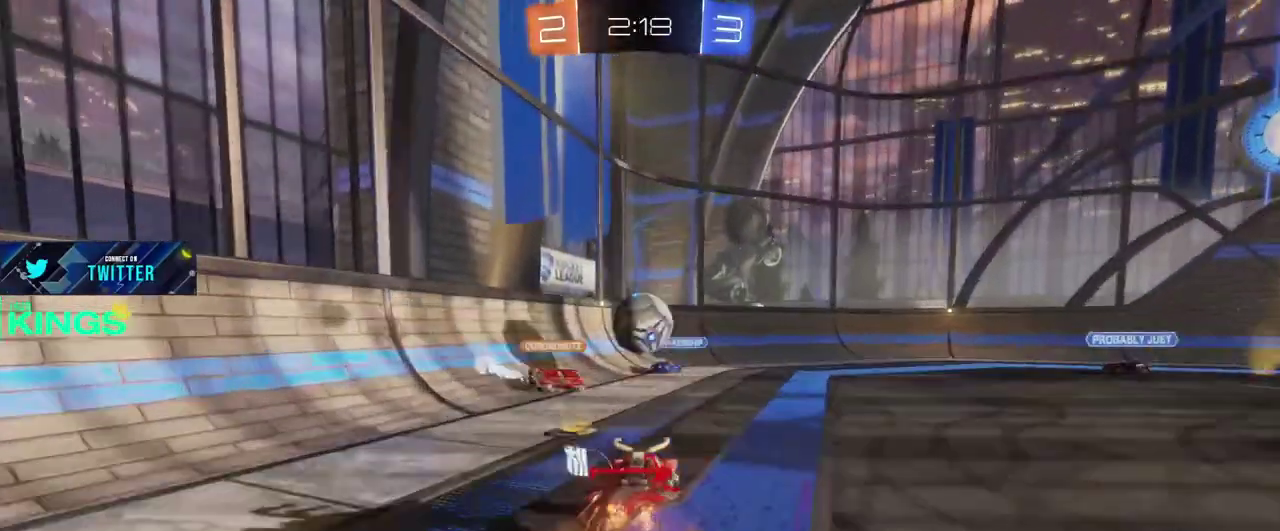
{"buttons": ["R2"], "left_stick": "up", "right_stick": "center", "events": [[83, "CROSS", "up"], [100, "left_stick", "center"], [250, "left_stick", "right"], [500, "left_stick", "up"]]}
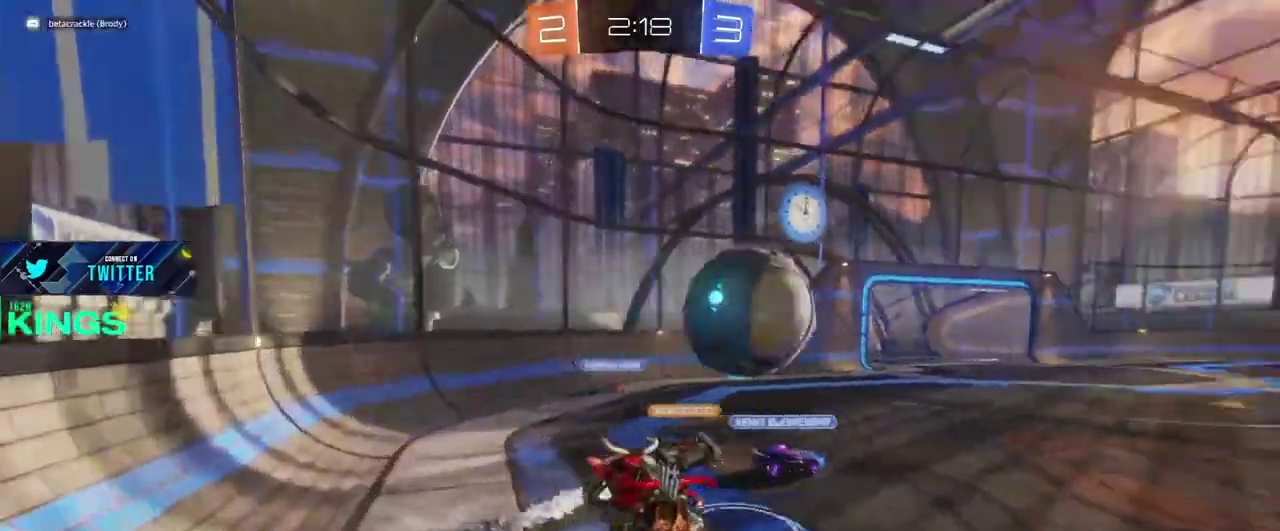
{"buttons": ["R2"], "left_stick": "right", "right_stick": "center"}
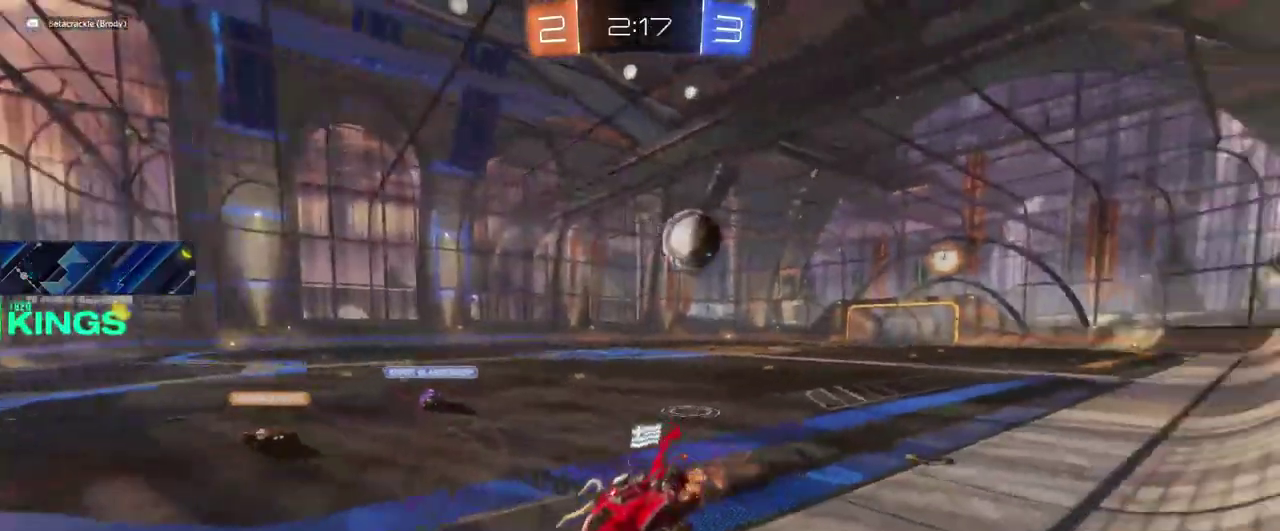
{"buttons": ["CIRCLE", "R2"], "left_stick": "right", "right_stick": "center"}
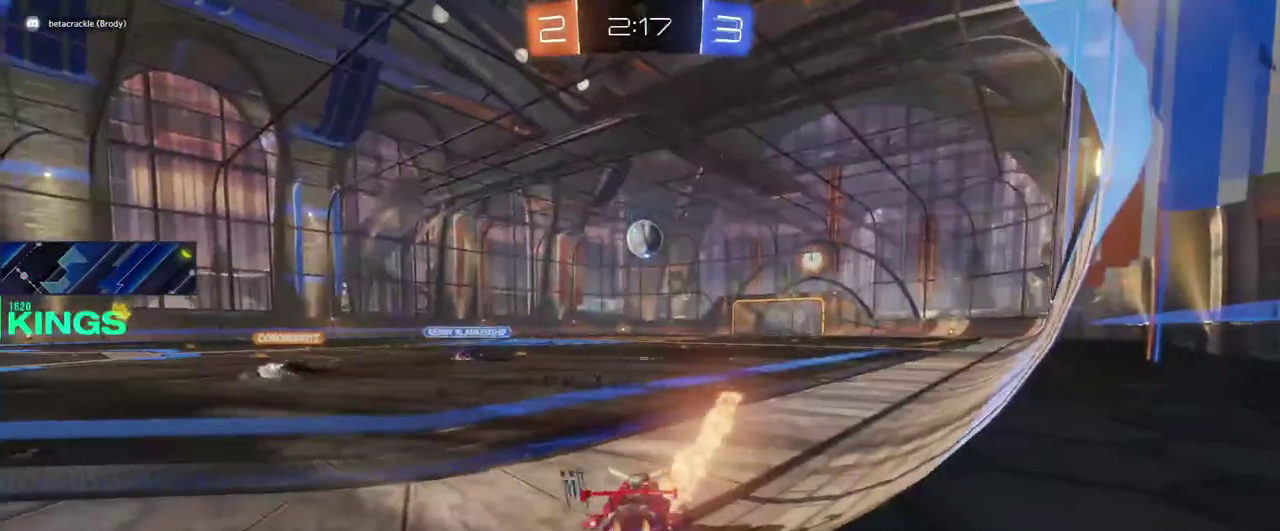
{"buttons": ["CIRCLE", "R2"], "left_stick": "center", "right_stick": "center", "events": [[83, "left_stick", "center"]]}
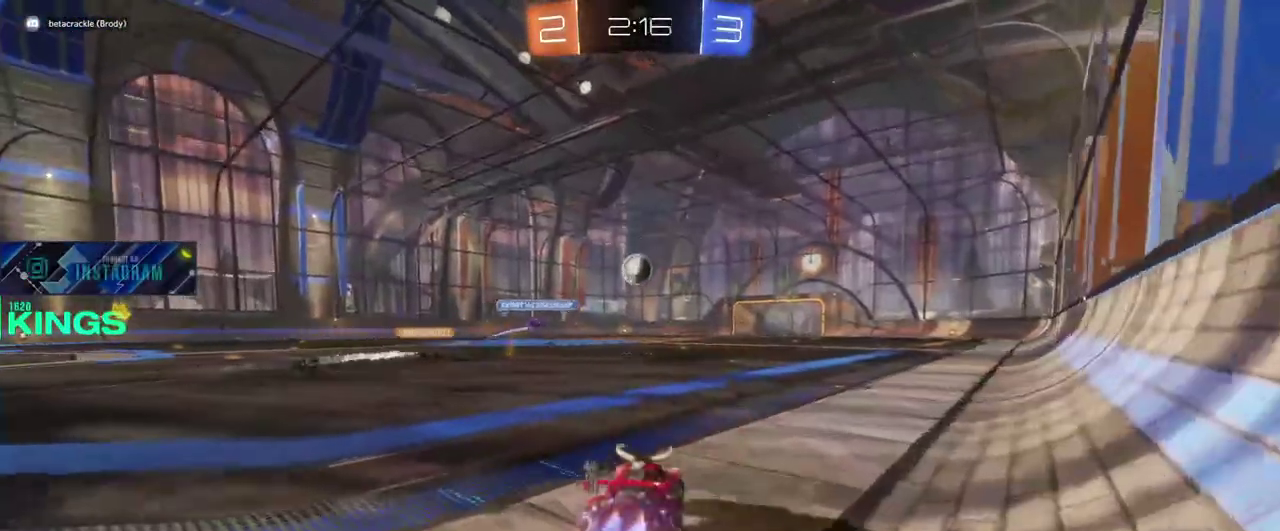
{"buttons": ["CIRCLE", "R2"], "left_stick": "center", "right_stick": "center", "events": []}
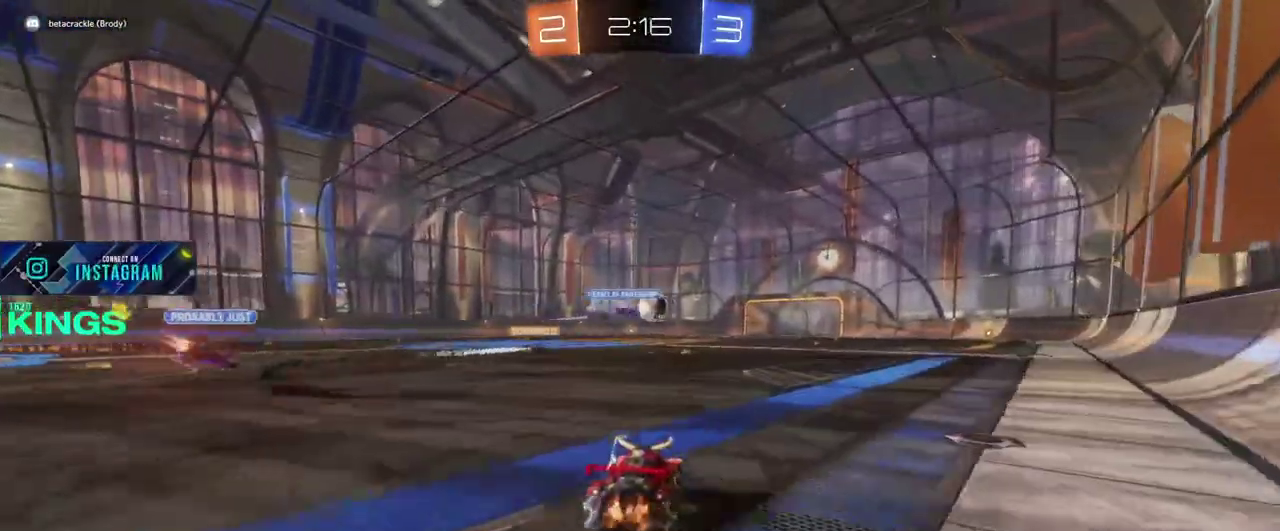
{"buttons": ["CROSS", "R2"], "left_stick": "up", "right_stick": "center", "events": [[317, "left_stick", "right"], [383, "CIRCLE", "up"], [433, "left_stick", "up"], [467, "CROSS", "down"]]}
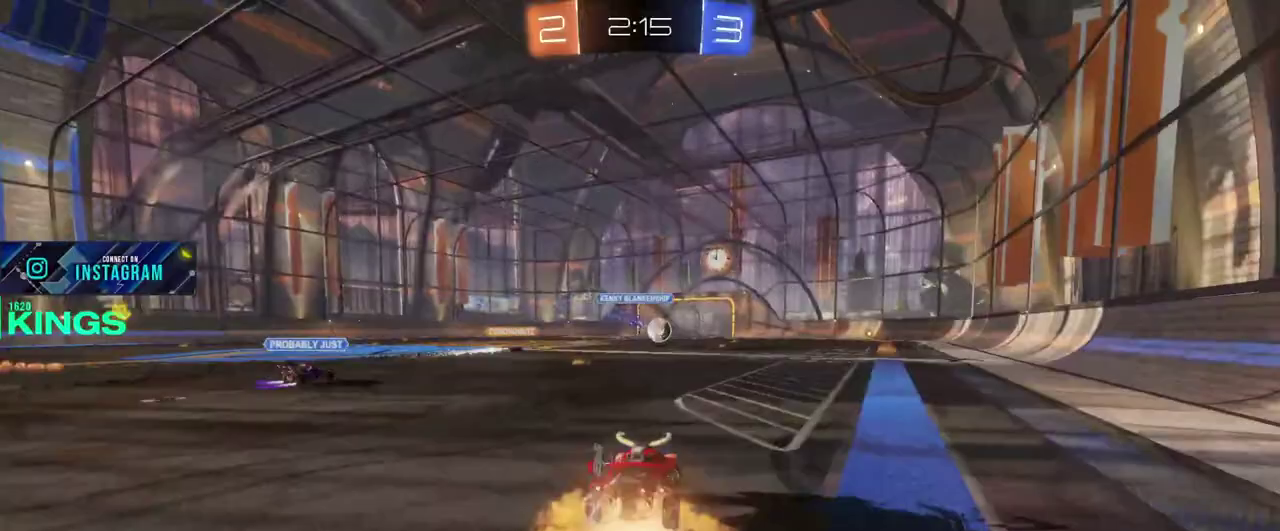
{"buttons": ["R2"], "left_stick": "center", "right_stick": "center", "events": [[50, "CROSS", "up"], [117, "CROSS", "down"], [167, "CROSS", "up"], [283, "left_stick", "center"]]}
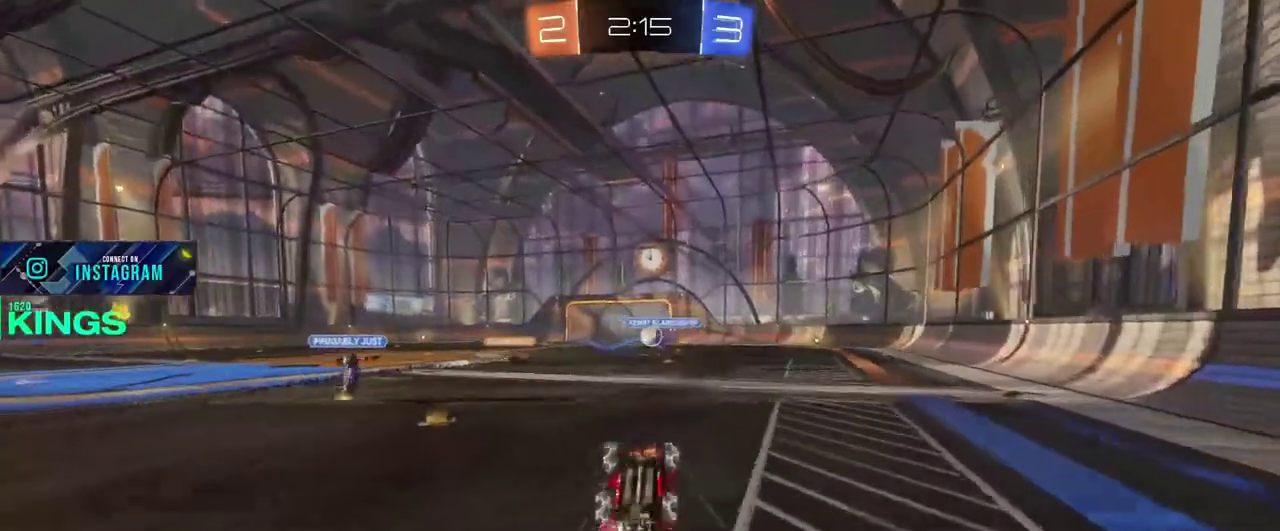
{"buttons": ["R2"], "left_stick": "center", "right_stick": "center", "events": []}
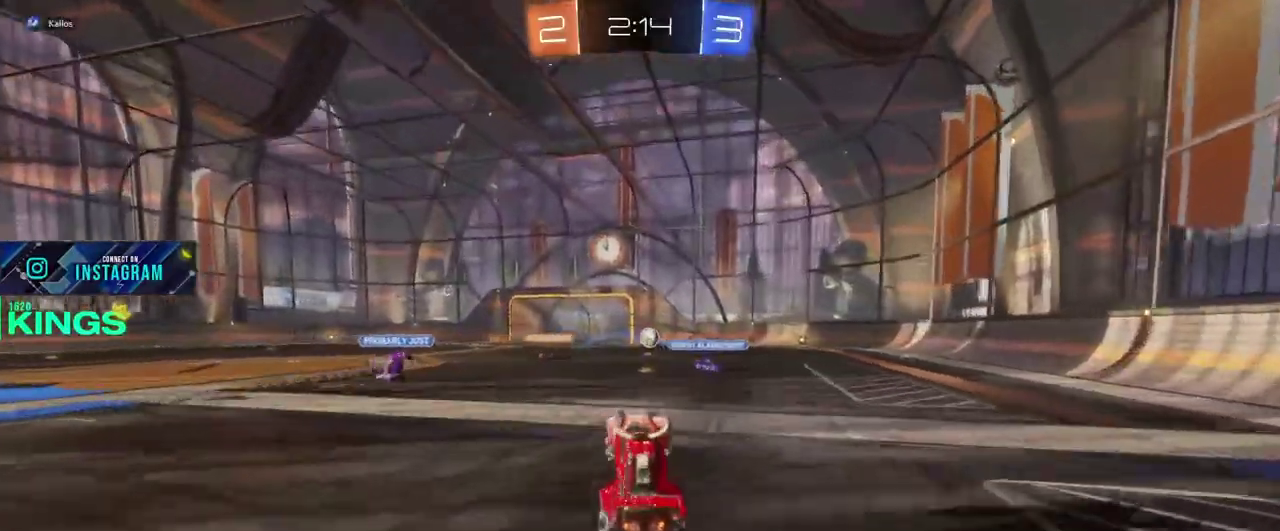
{"buttons": ["R2"], "left_stick": "center", "right_stick": "center", "events": [[350, "left_stick", "left"], [483, "left_stick", "center"]]}
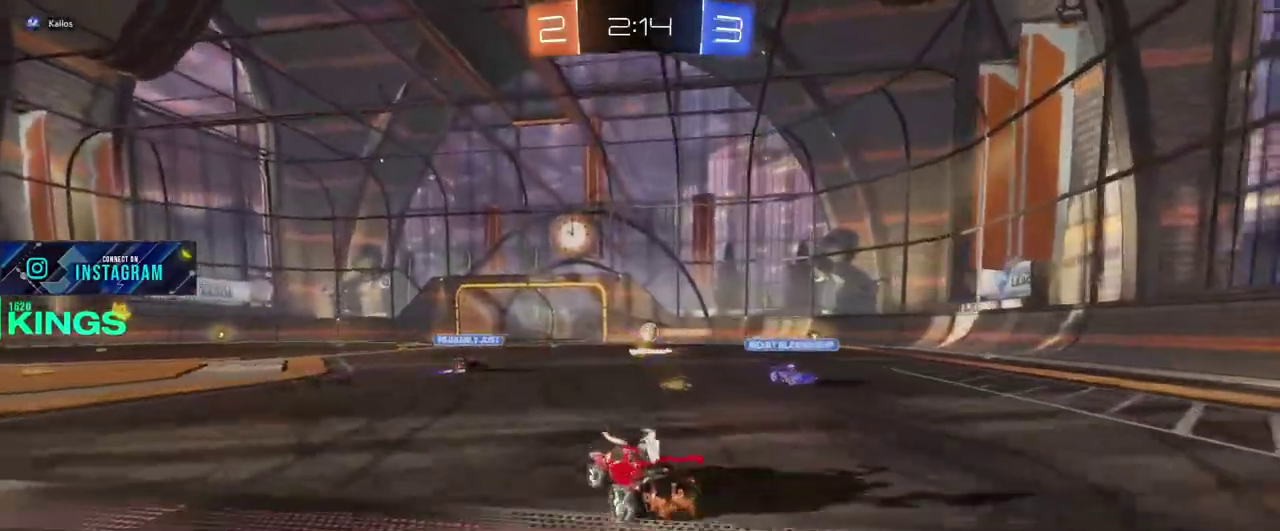
{"buttons": ["R2"], "left_stick": "center", "right_stick": "center", "events": []}
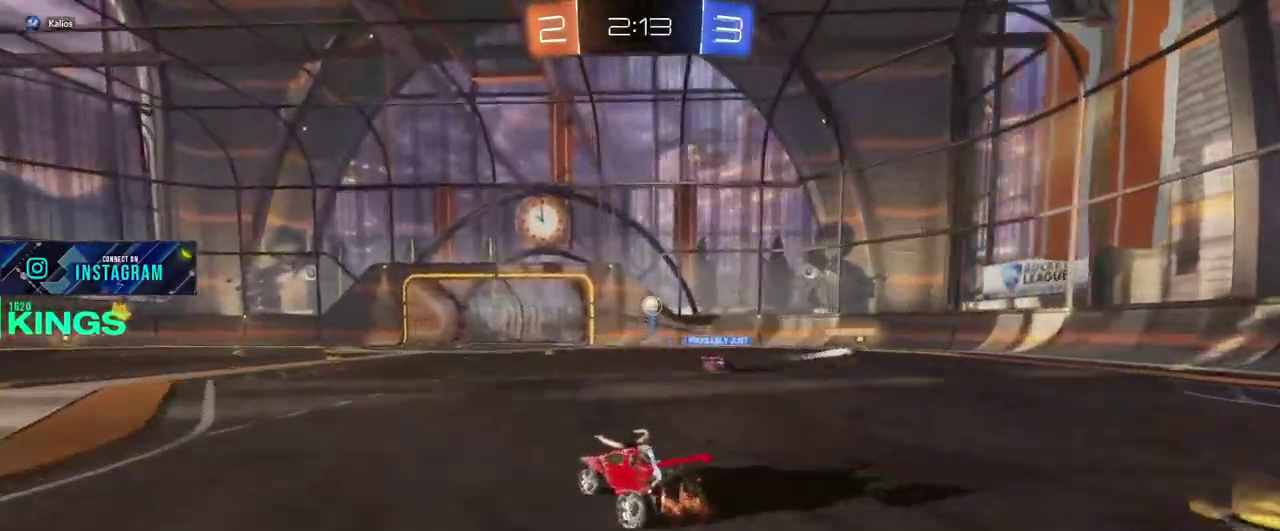
{"buttons": ["R2"], "left_stick": "right", "right_stick": "center", "events": [[17, "left_stick", "up-right"], [133, "left_stick", "center"], [400, "left_stick", "right"]]}
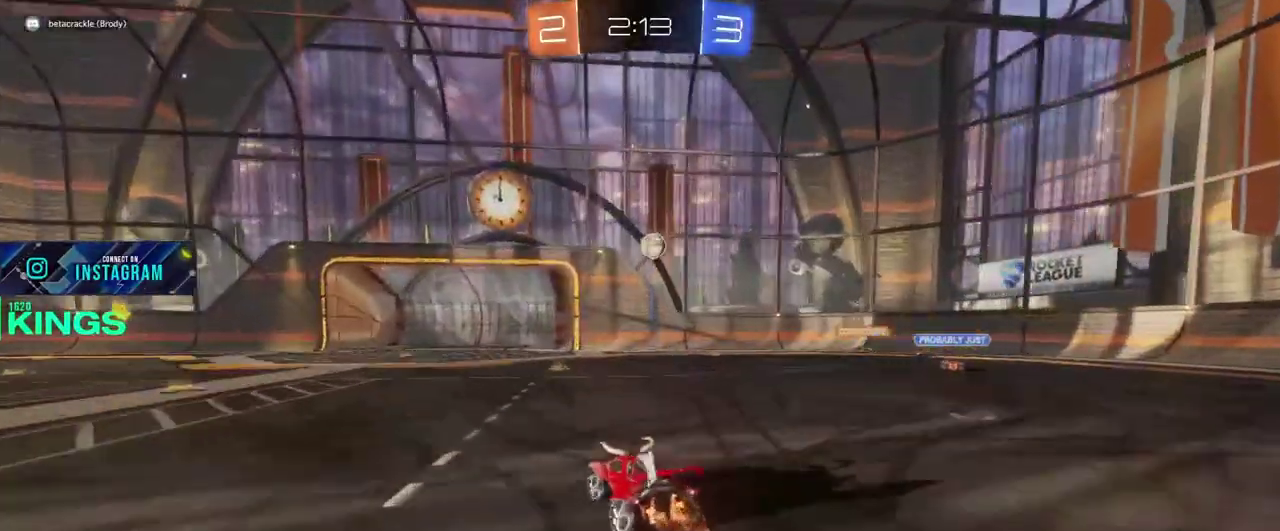
{"buttons": ["R2"], "left_stick": "left", "right_stick": "center", "events": [[150, "left_stick", "center"], [250, "left_stick", "left"]]}
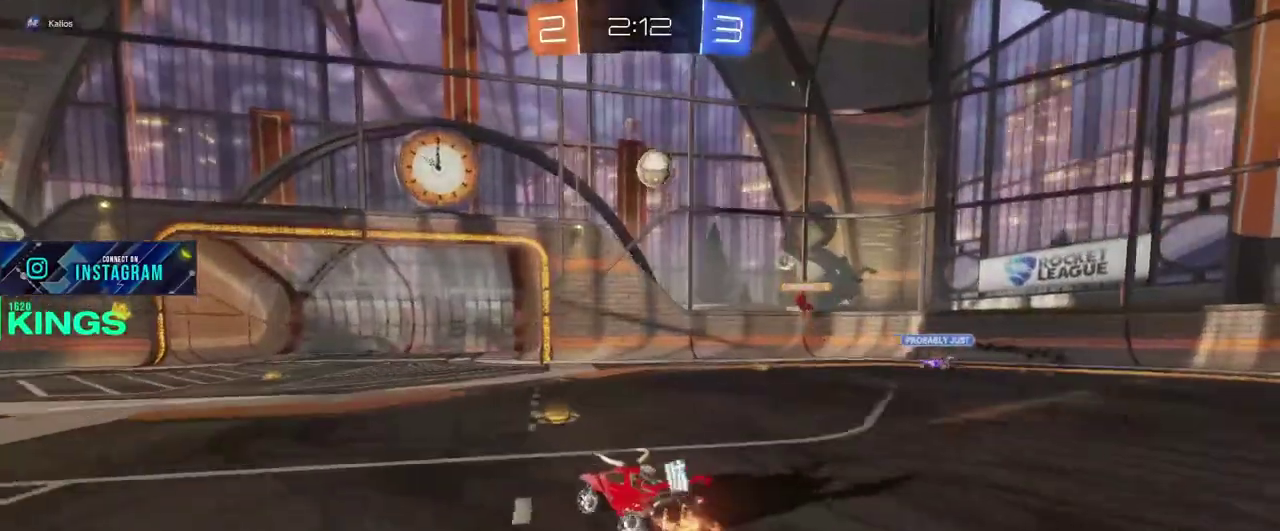
{"buttons": ["R2"], "left_stick": "center", "right_stick": "center", "events": [[217, "left_stick", "center"]]}
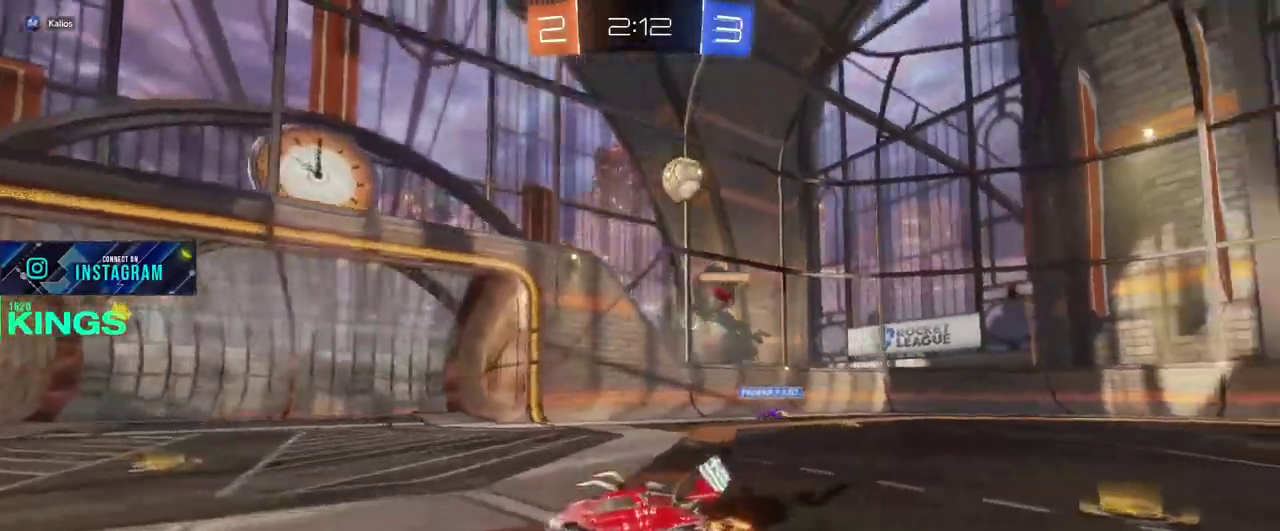
{"buttons": ["R2"], "left_stick": "right", "right_stick": "center", "events": [[283, "left_stick", "right"]]}